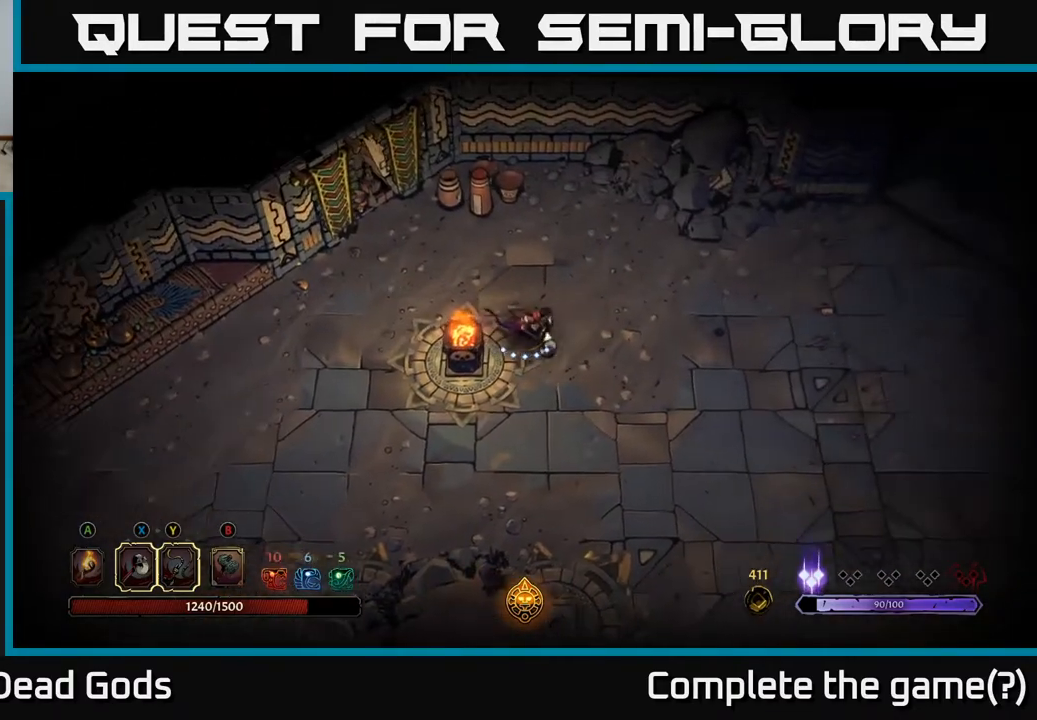
Gameplay with a controller (Xbox layout); each line is a JSON object with the inputs held at the frame after it. "events" lists button and stick changes between this image and that frame as [ms after this image, input, new state], when the widget could be followed in between.
{"buttons": [], "left_stick": "right", "right_stick": "center", "events": []}
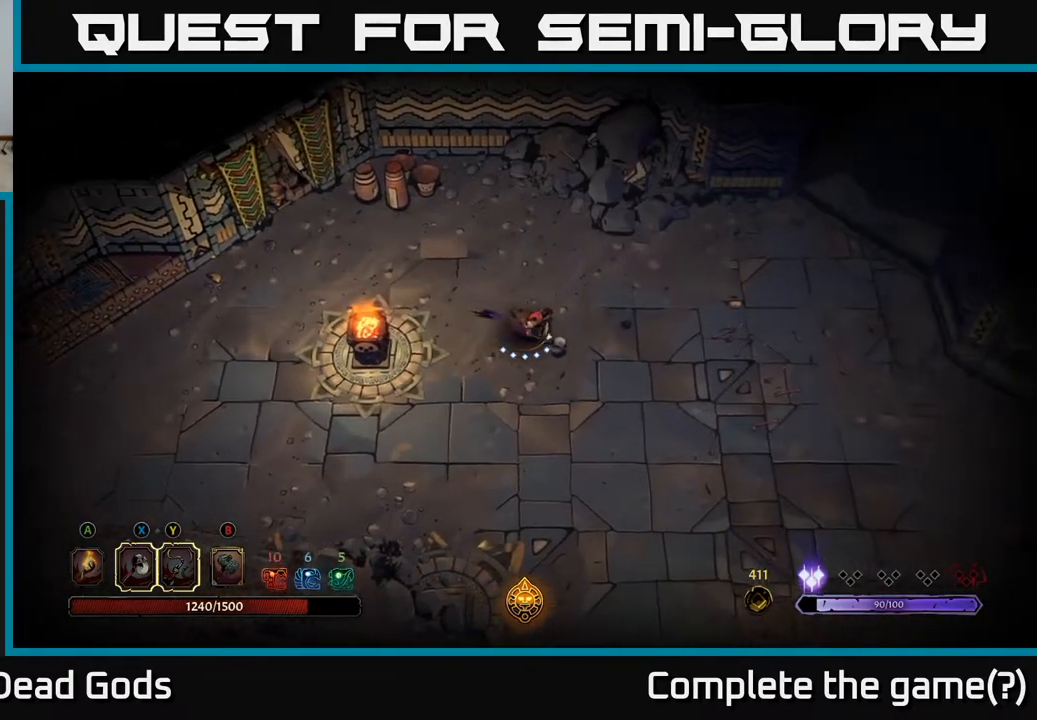
{"buttons": [], "left_stick": "right", "right_stick": "center", "events": []}
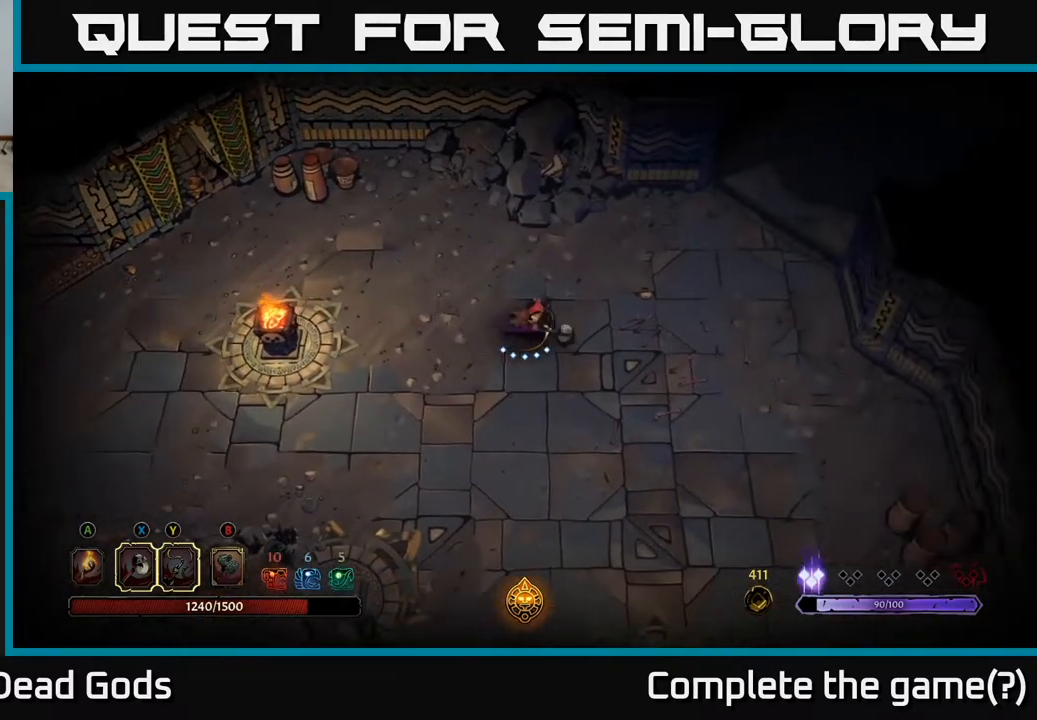
{"buttons": [], "left_stick": "up-right", "right_stick": "center", "events": [[50, "left_stick", "up-right"]]}
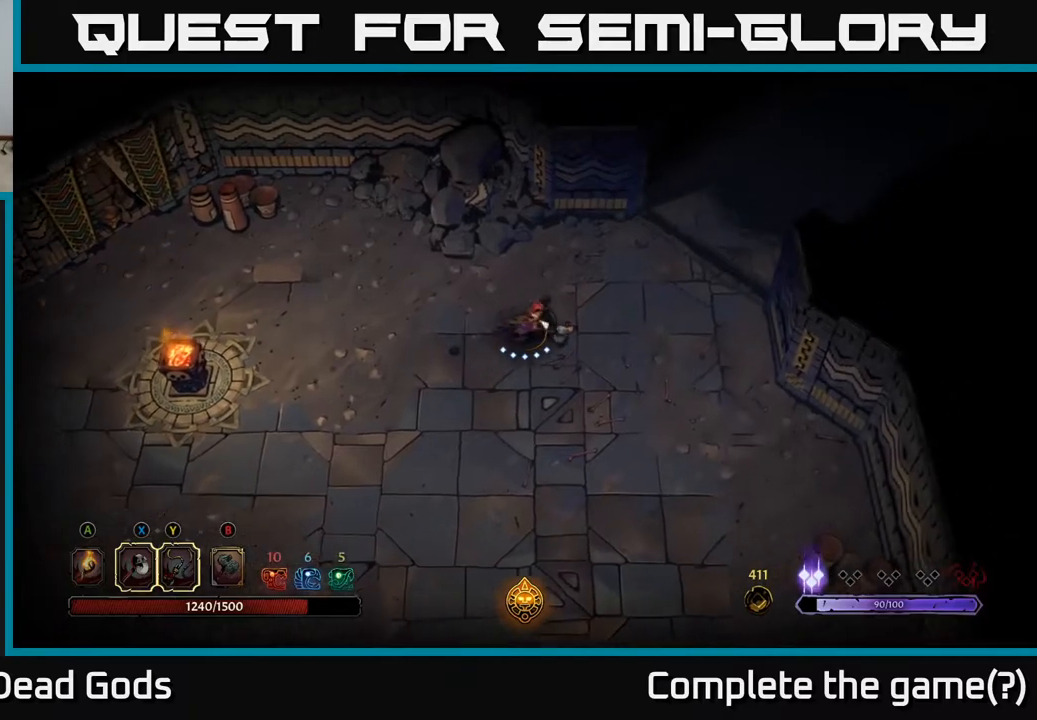
{"buttons": [], "left_stick": "up-right", "right_stick": "center", "events": [[50, "left_stick", "right"], [350, "left_stick", "up-right"]]}
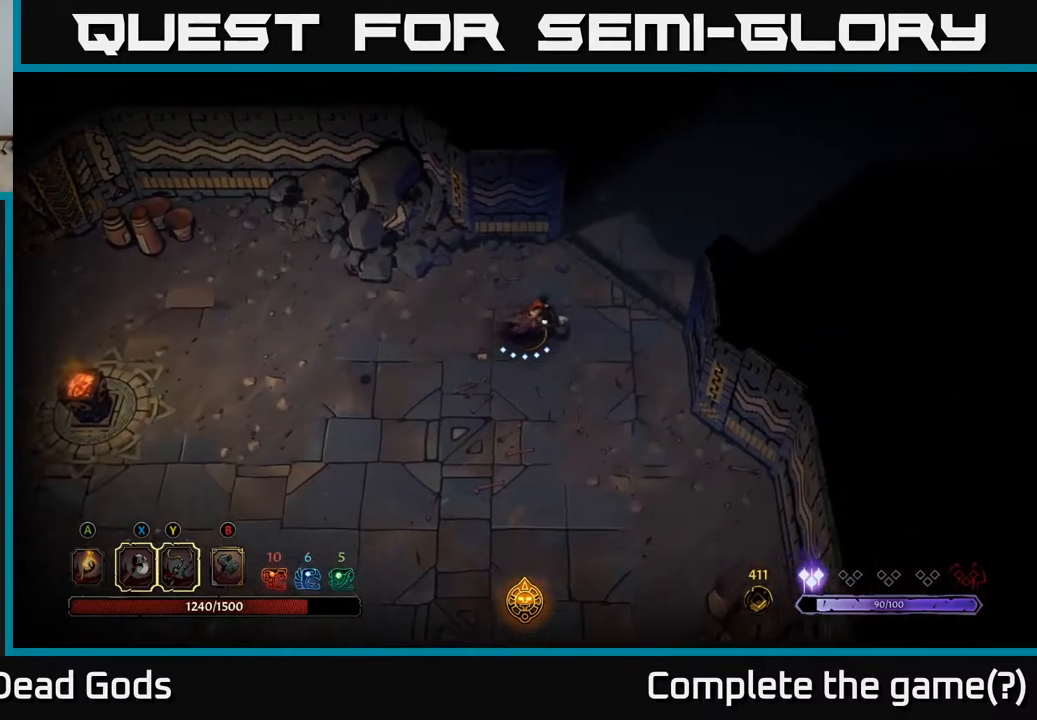
{"buttons": [], "left_stick": "up-right", "right_stick": "center", "events": []}
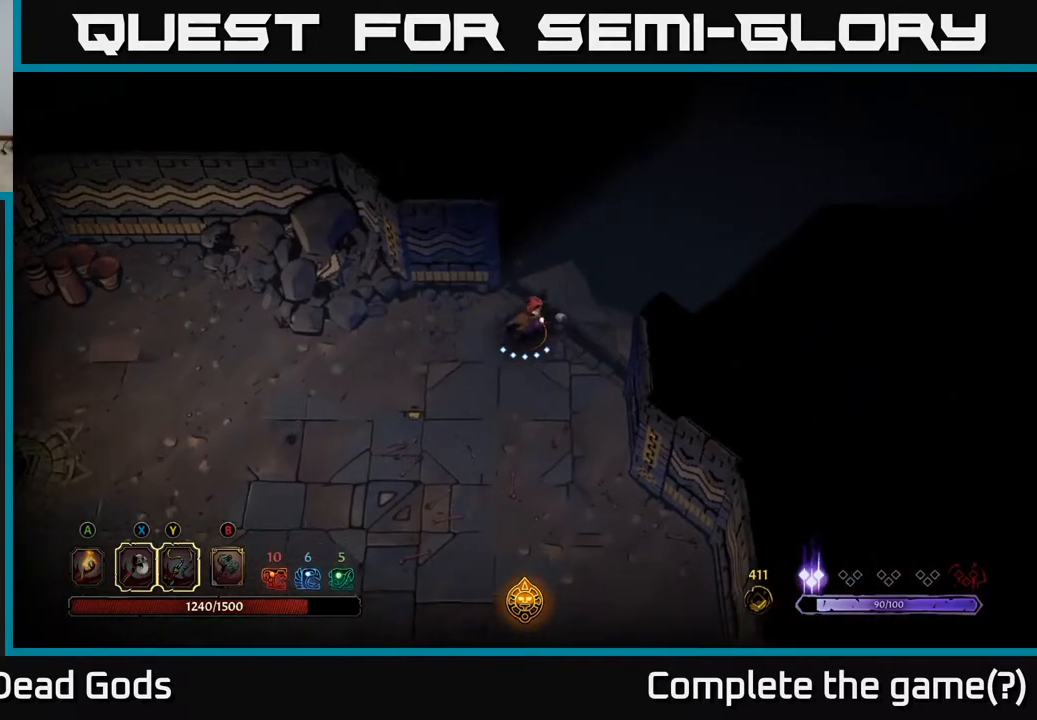
{"buttons": [], "left_stick": "up-right", "right_stick": "center", "events": []}
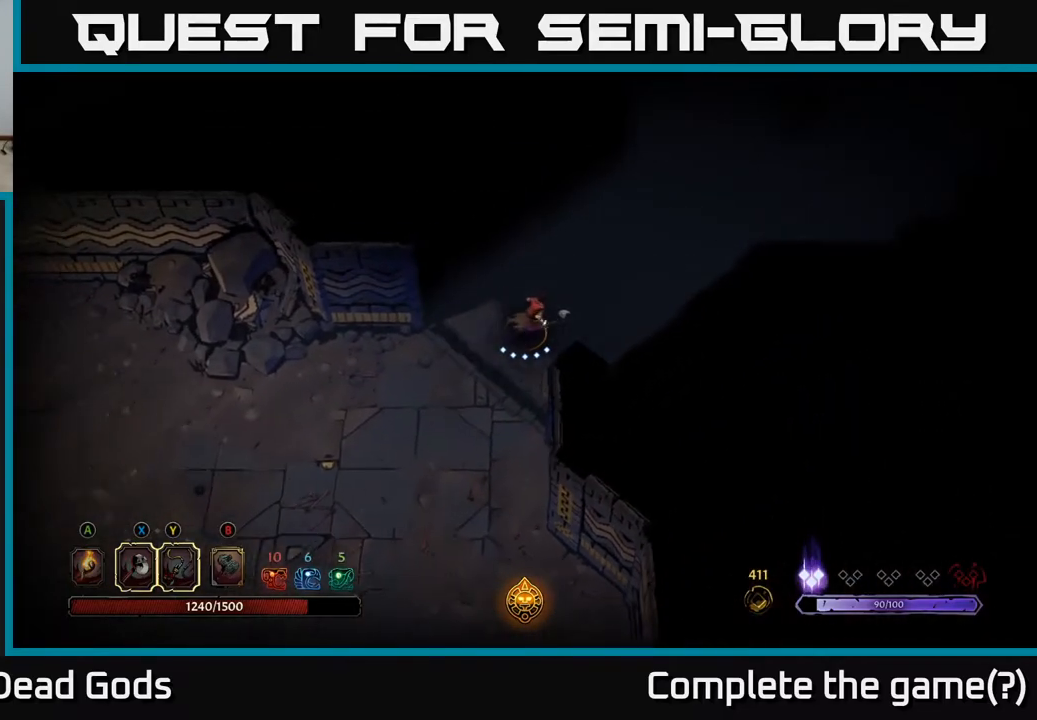
{"buttons": [], "left_stick": "up-right", "right_stick": "center", "events": [[167, "X", "down"], [233, "X", "up"]]}
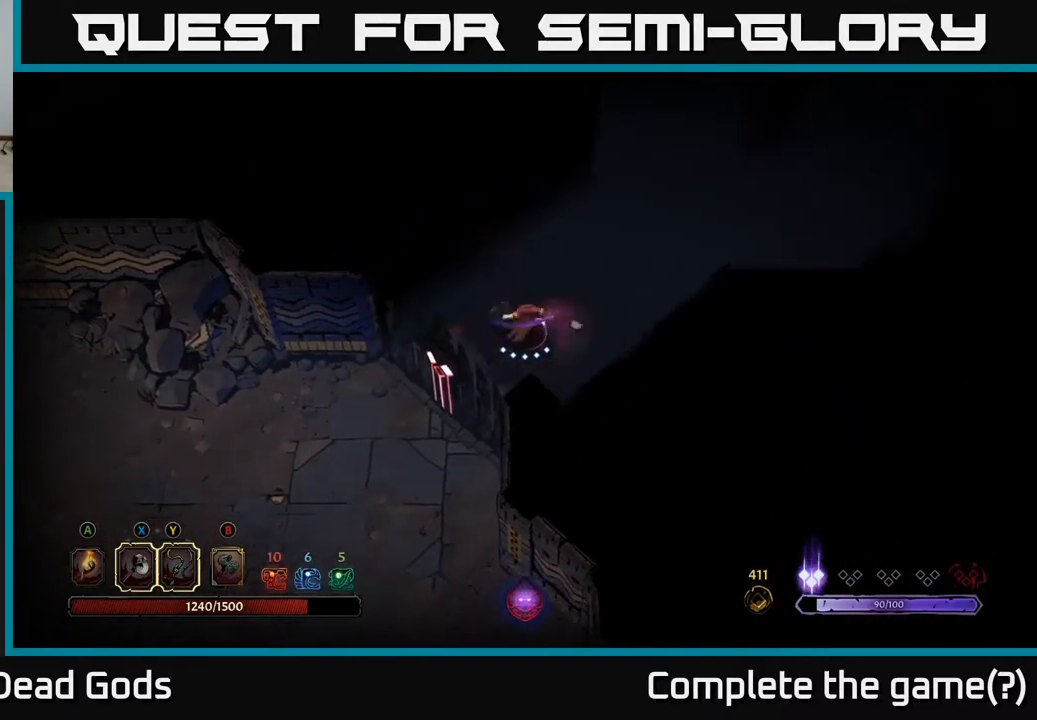
{"buttons": [], "left_stick": "up-right", "right_stick": "center", "events": [[133, "A", "down"], [200, "A", "up"]]}
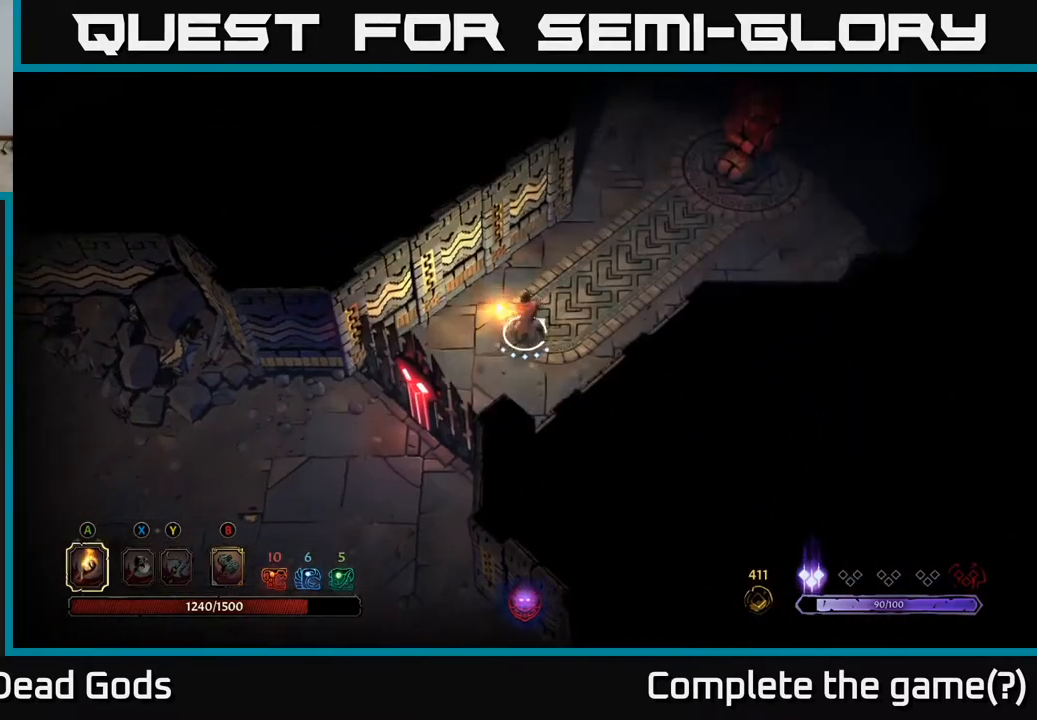
{"buttons": [], "left_stick": "up-right", "right_stick": "center", "events": []}
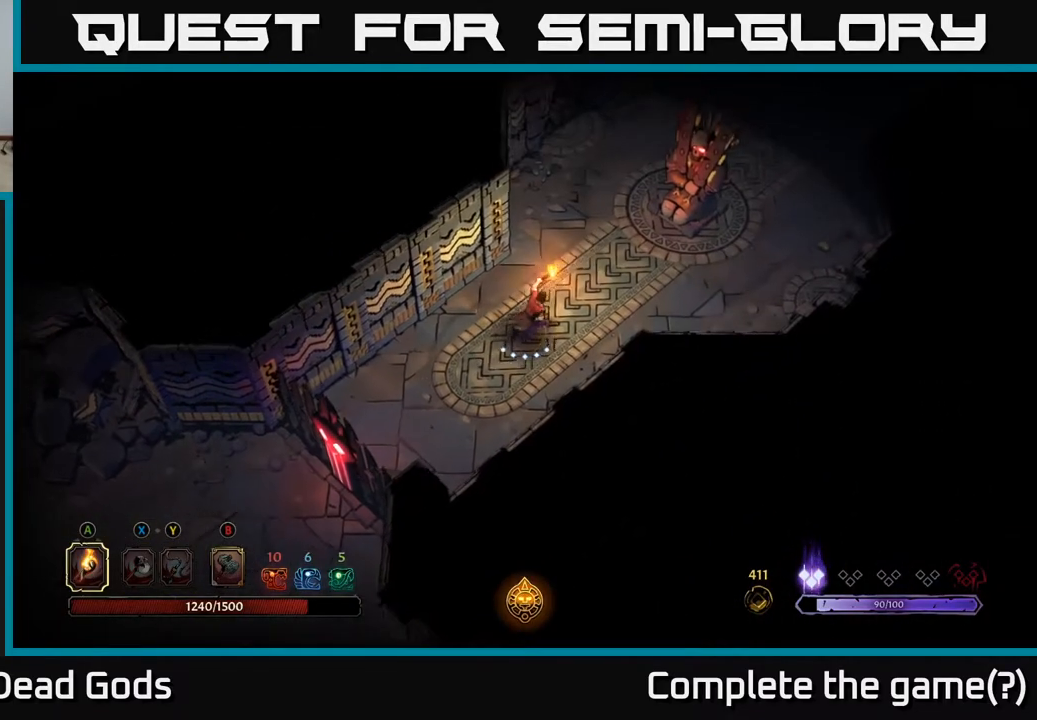
{"buttons": [], "left_stick": "right", "right_stick": "center", "events": [[483, "left_stick", "right"]]}
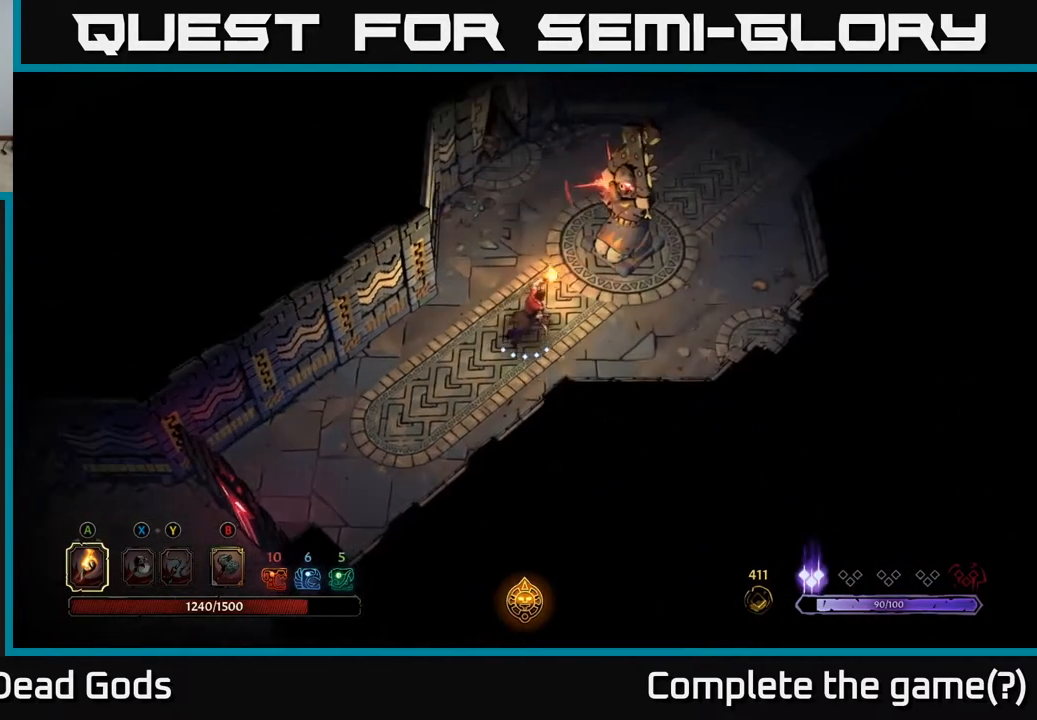
{"buttons": ["R2"], "left_stick": "right", "right_stick": "center", "events": [[500, "R2", "down"]]}
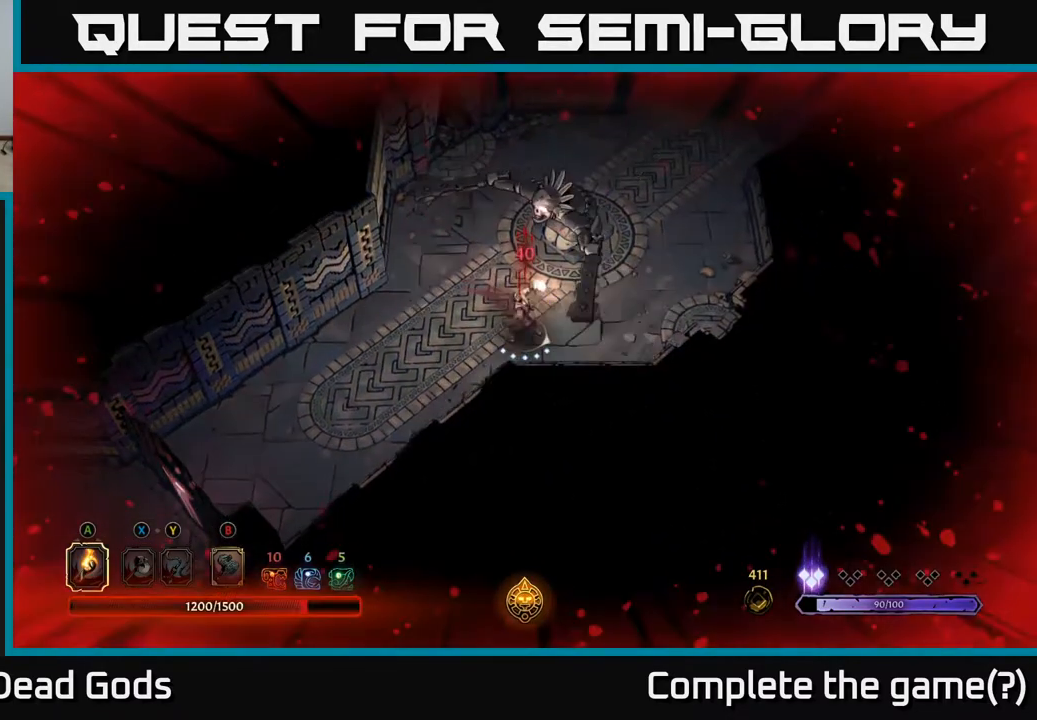
{"buttons": [], "left_stick": "center", "right_stick": "center", "events": [[33, "left_stick", "up-right"], [100, "R2", "up"], [467, "left_stick", "center"]]}
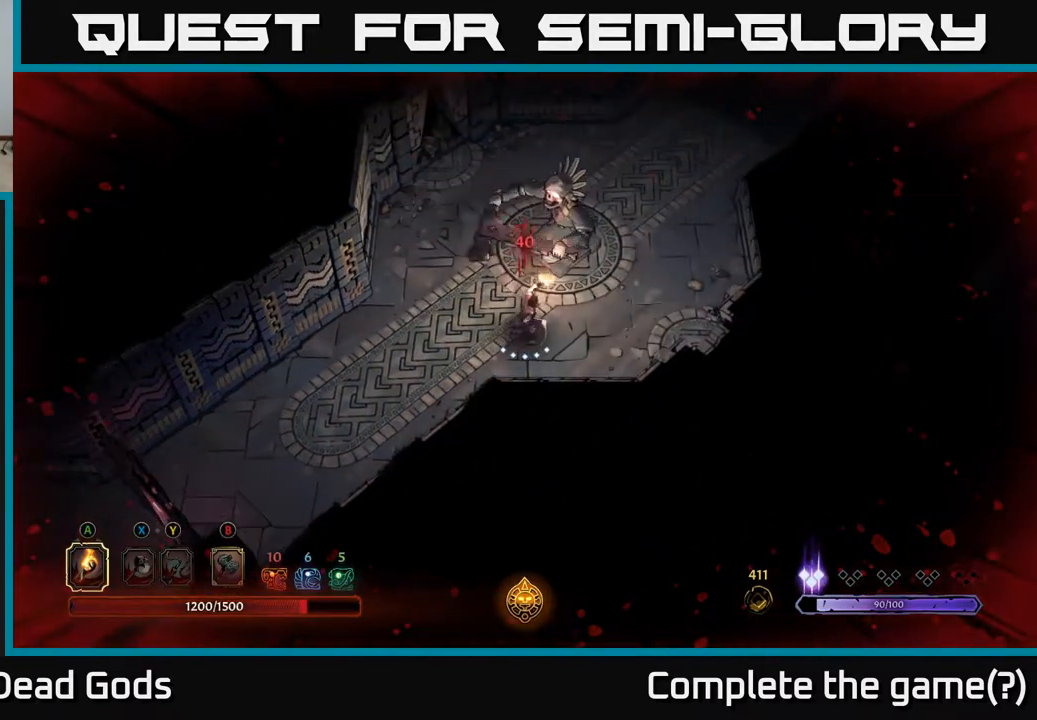
{"buttons": [], "left_stick": "right", "right_stick": "center", "events": [[150, "left_stick", "right"]]}
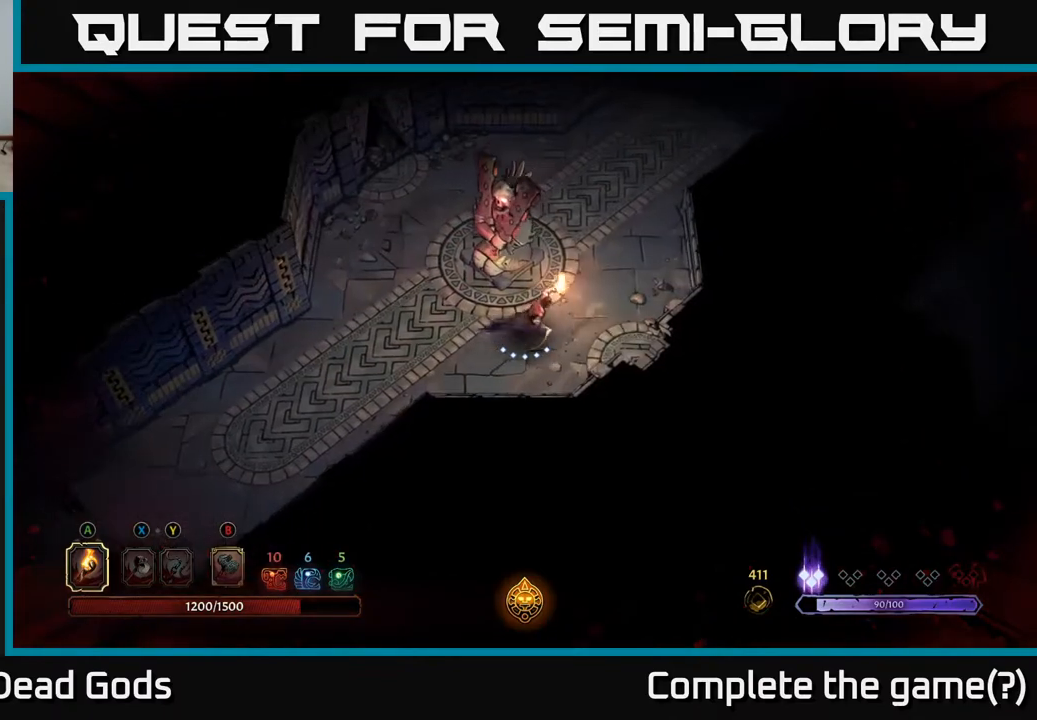
{"buttons": [], "left_stick": "center", "right_stick": "center", "events": [[283, "left_stick", "up"], [400, "left_stick", "center"]]}
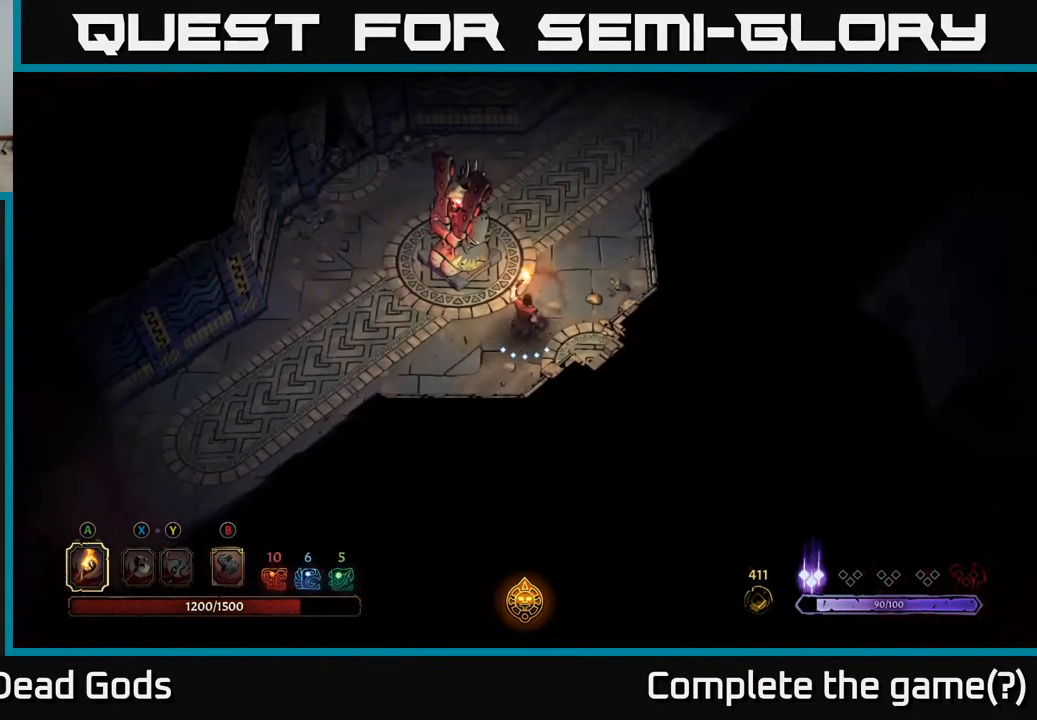
{"buttons": [], "left_stick": "right", "right_stick": "center", "events": [[383, "left_stick", "right"]]}
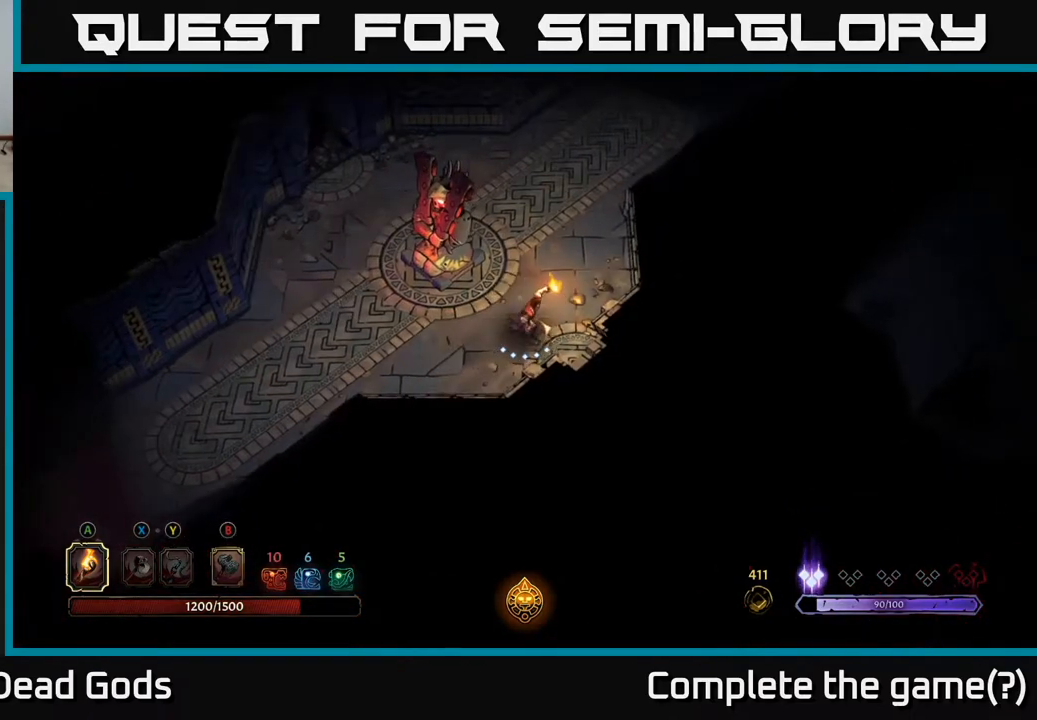
{"buttons": [], "left_stick": "center", "right_stick": "center", "events": [[233, "left_stick", "up"], [283, "left_stick", "left"], [450, "left_stick", "center"]]}
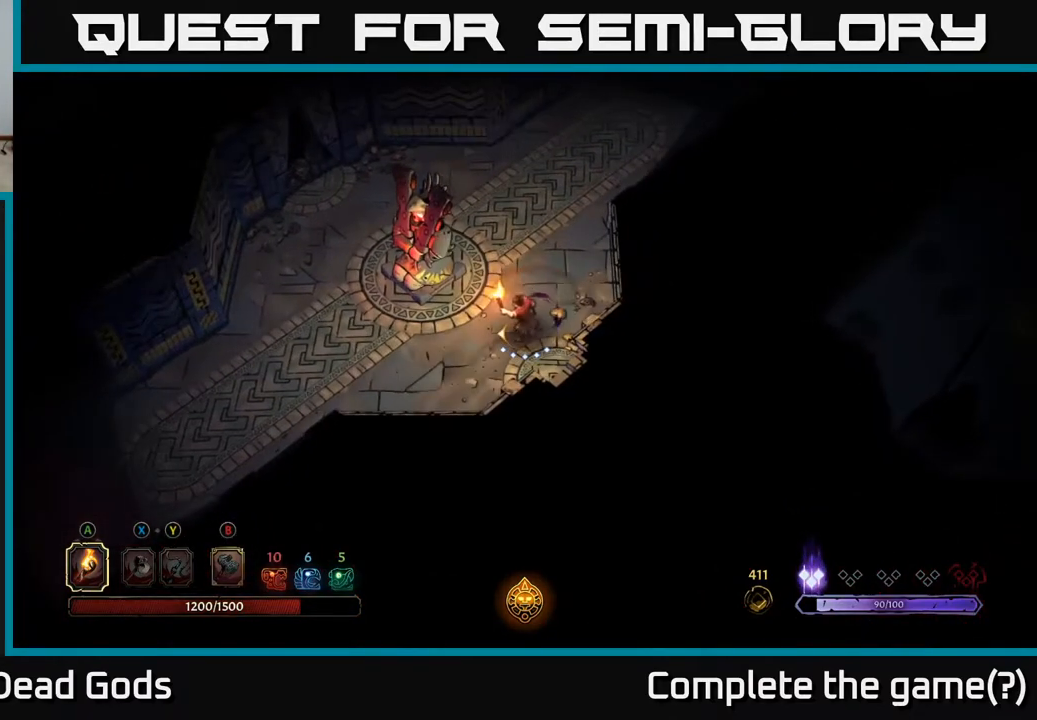
{"buttons": [], "left_stick": "up-right", "right_stick": "center", "events": [[200, "left_stick", "up-right"]]}
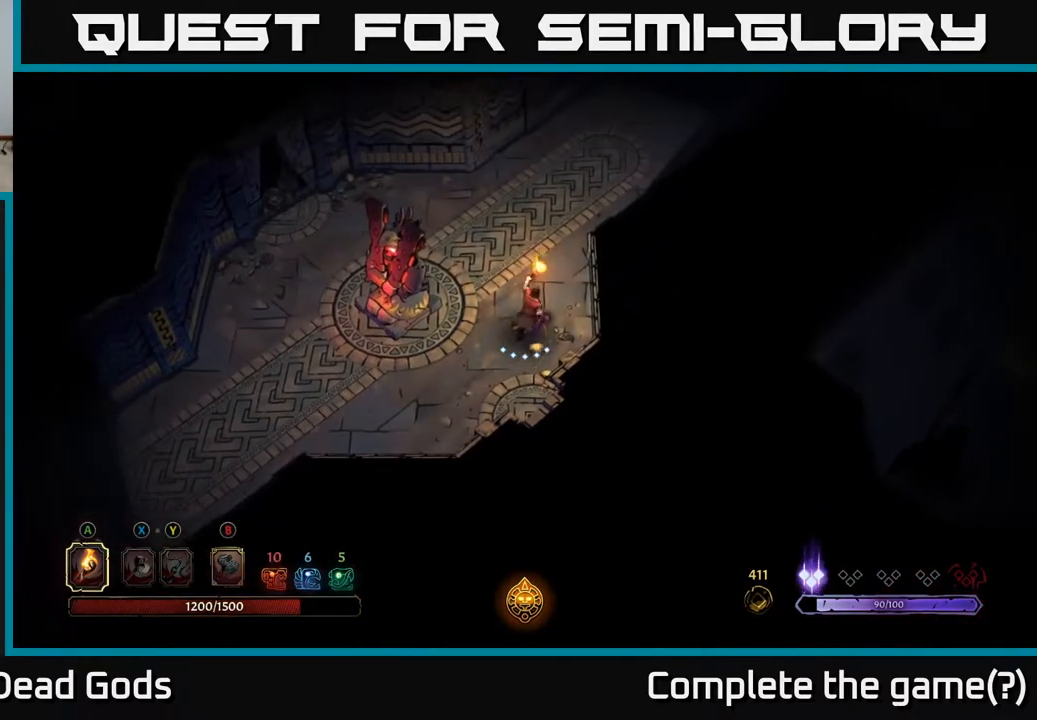
{"buttons": [], "left_stick": "up", "right_stick": "center", "events": [[233, "left_stick", "up"]]}
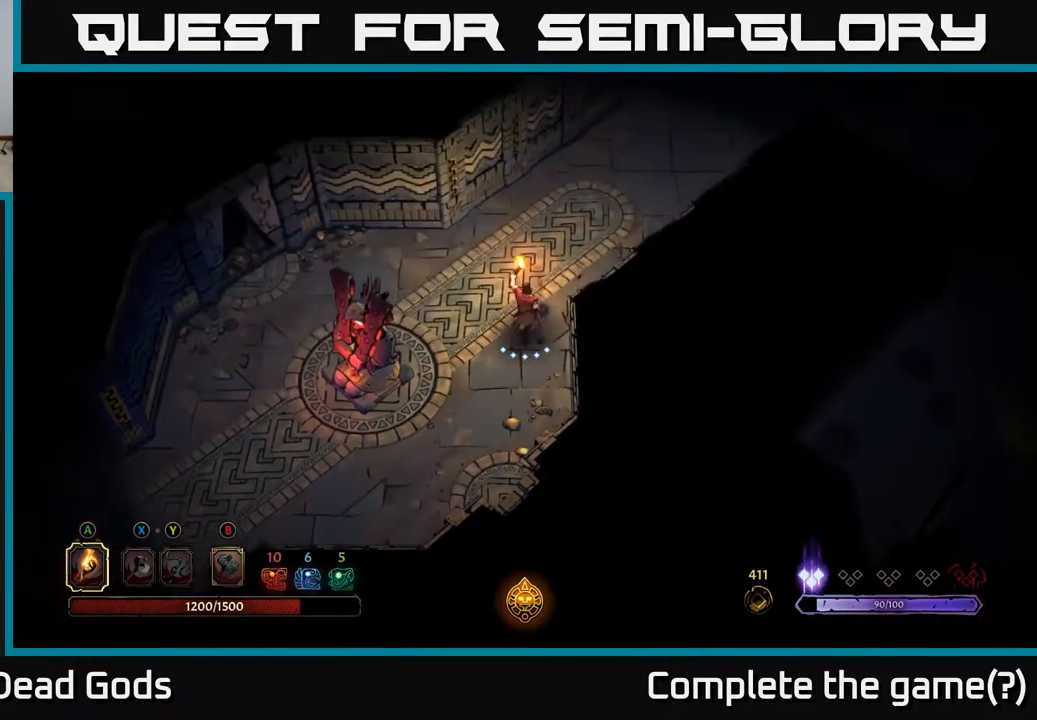
{"buttons": [], "left_stick": "up-right", "right_stick": "center", "events": [[67, "left_stick", "up-right"]]}
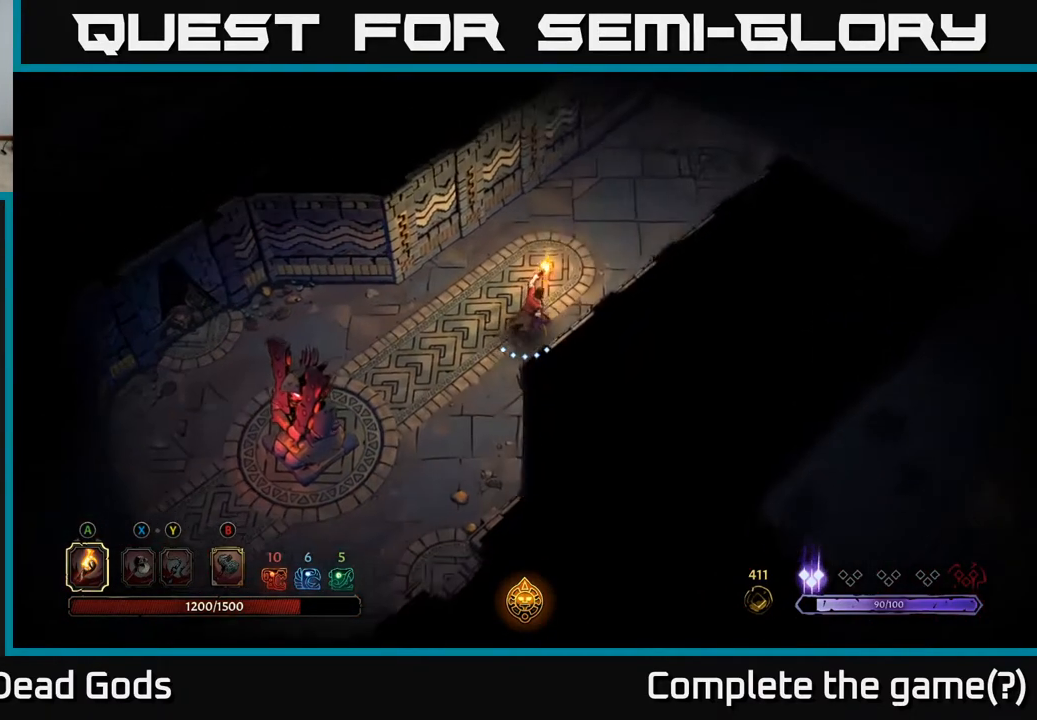
{"buttons": [], "left_stick": "up-right", "right_stick": "center", "events": []}
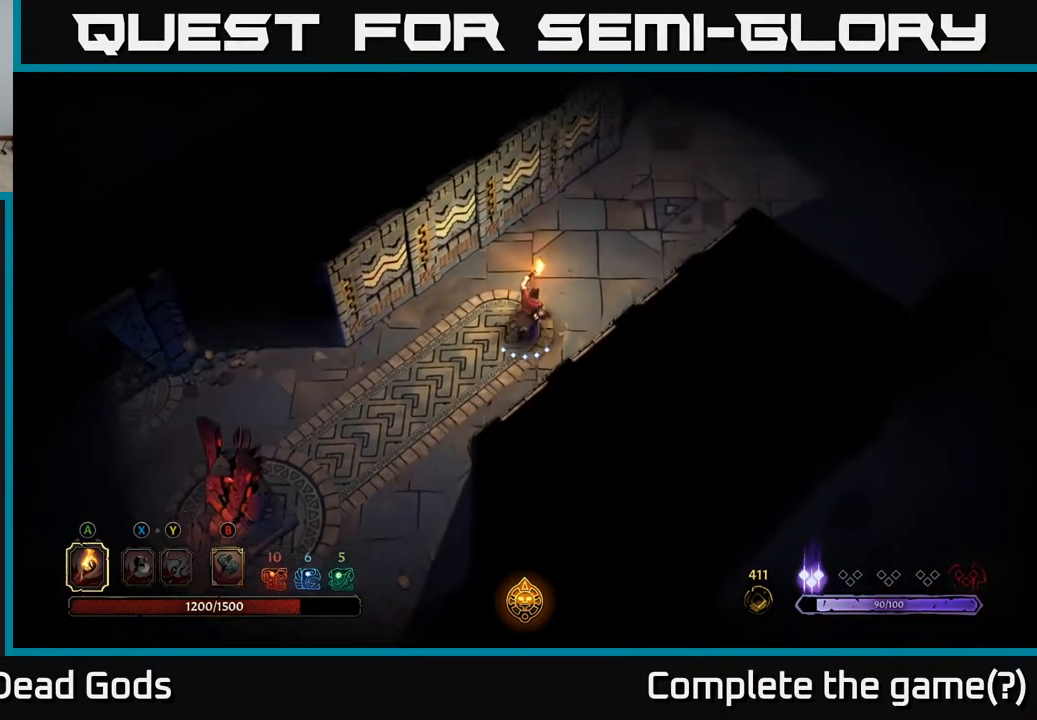
{"buttons": [], "left_stick": "up-right", "right_stick": "center", "events": []}
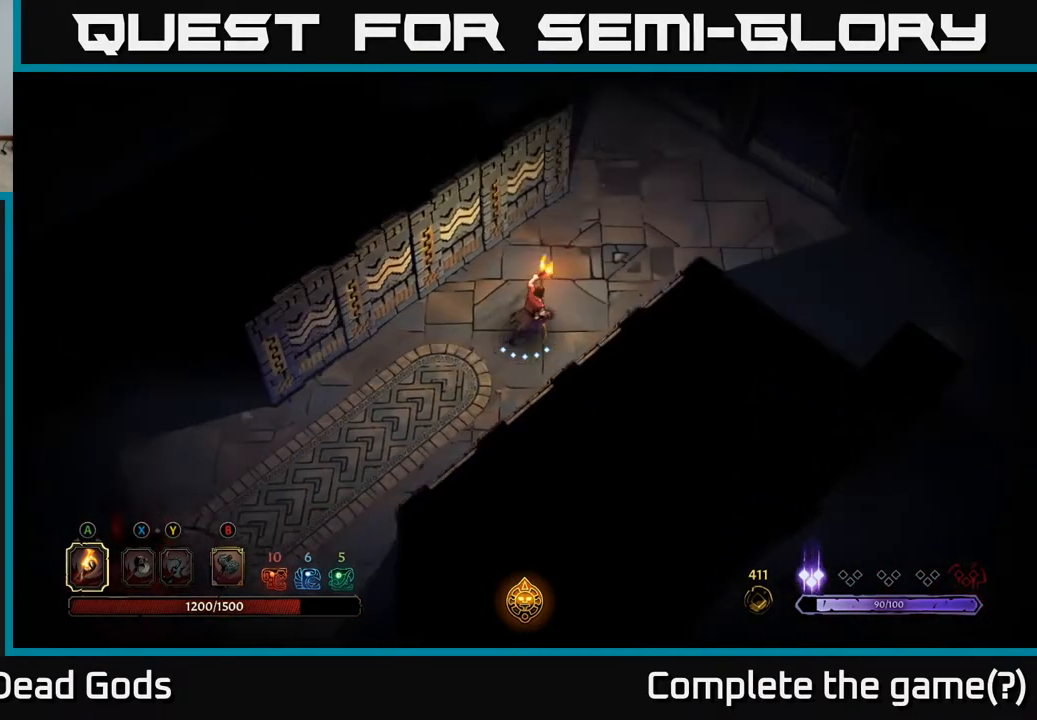
{"buttons": [], "left_stick": "up-right", "right_stick": "center", "events": []}
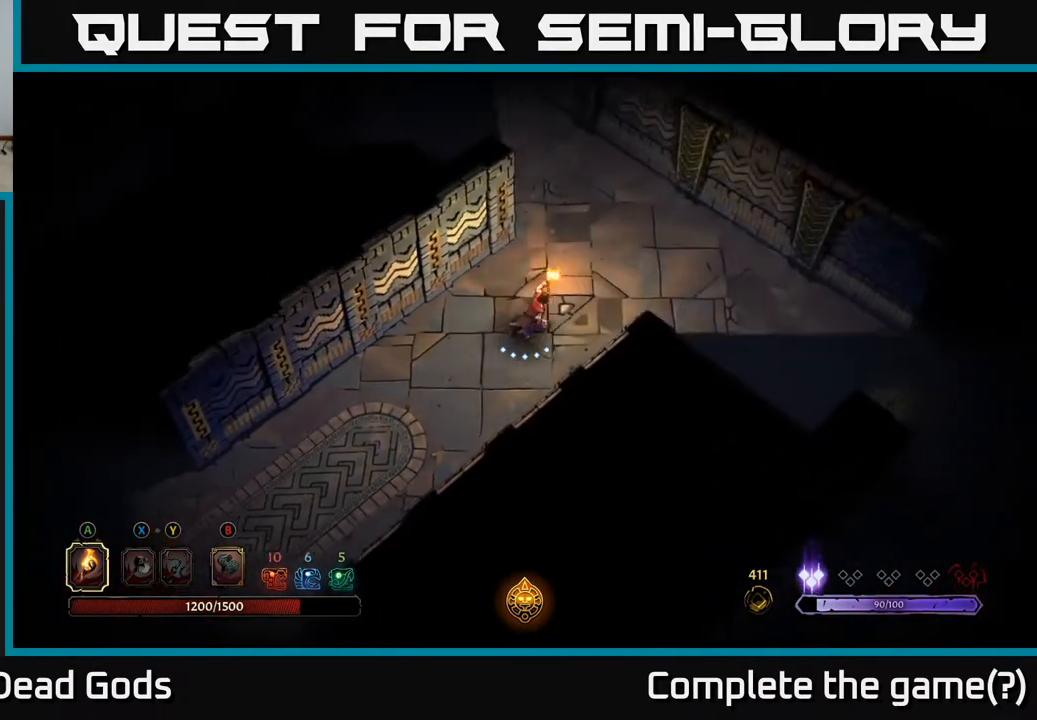
{"buttons": [], "left_stick": "up", "right_stick": "center", "events": [[267, "left_stick", "up"]]}
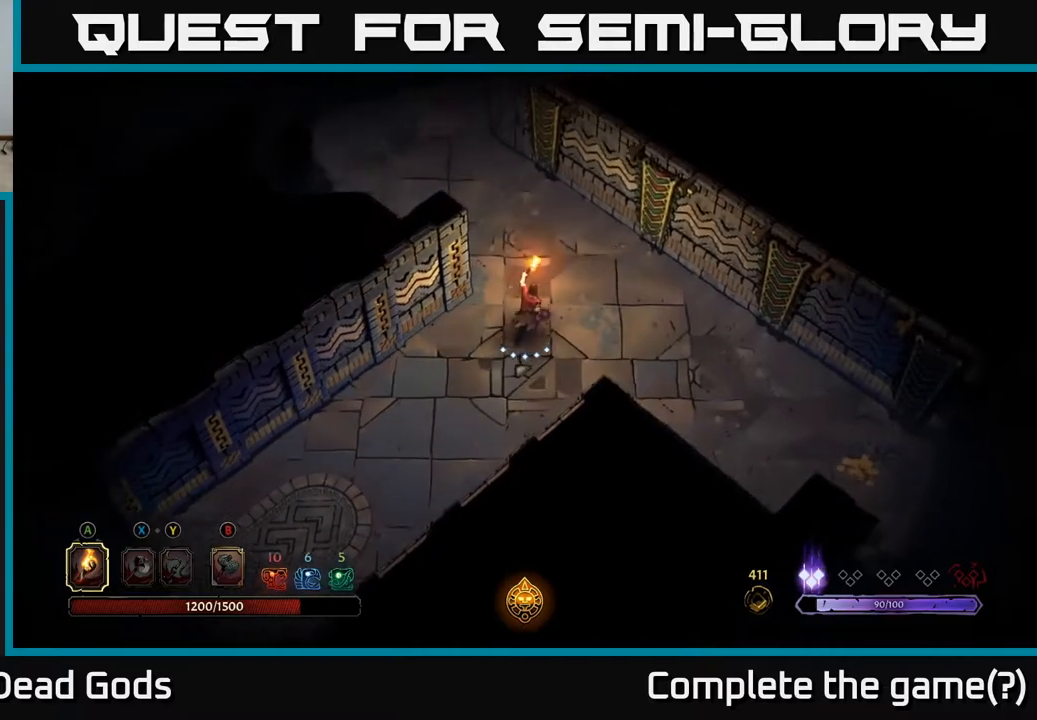
{"buttons": [], "left_stick": "down-right", "right_stick": "center", "events": [[167, "left_stick", "right"], [250, "left_stick", "down-right"]]}
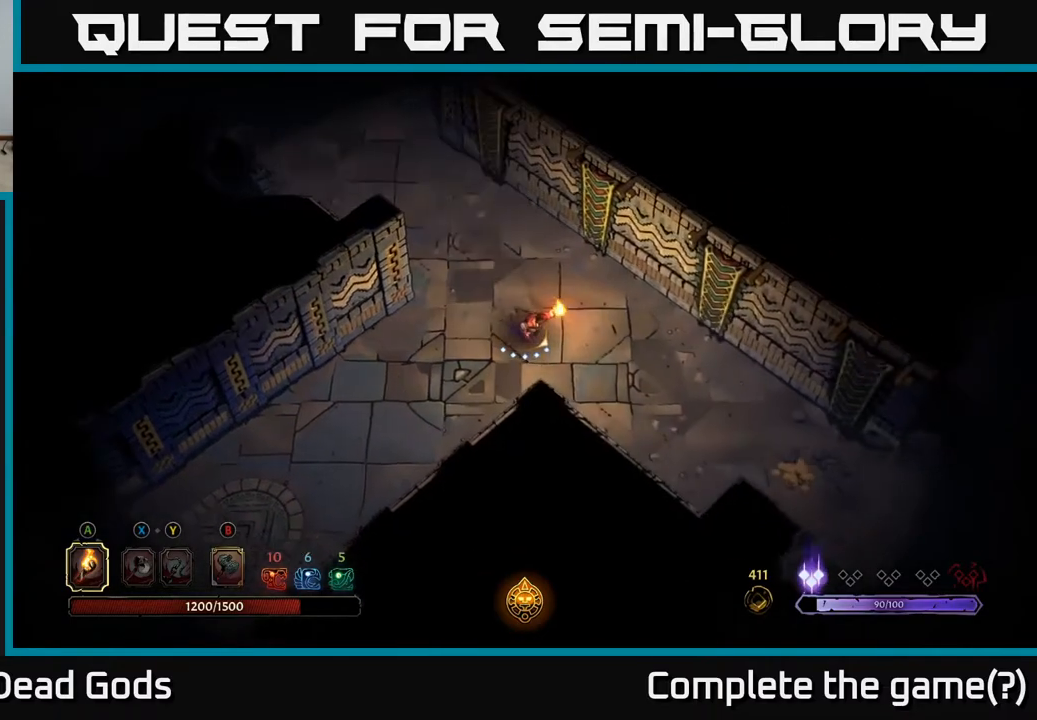
{"buttons": [], "left_stick": "down-right", "right_stick": "center", "events": []}
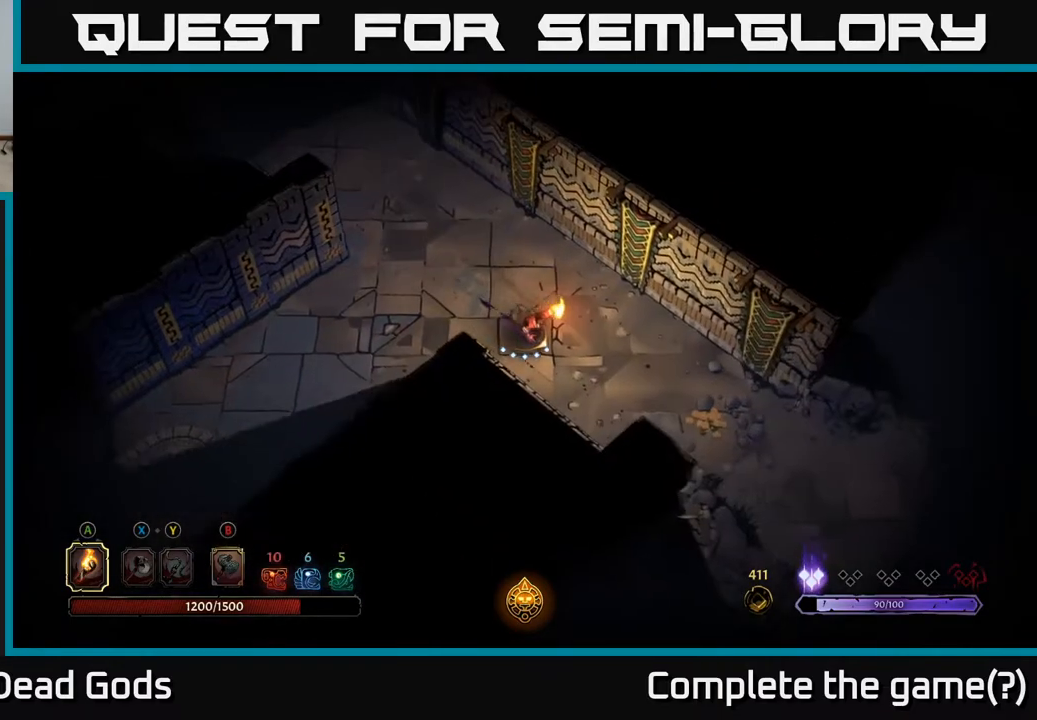
{"buttons": [], "left_stick": "down-right", "right_stick": "center", "events": [[50, "left_stick", "right"], [300, "left_stick", "down-right"]]}
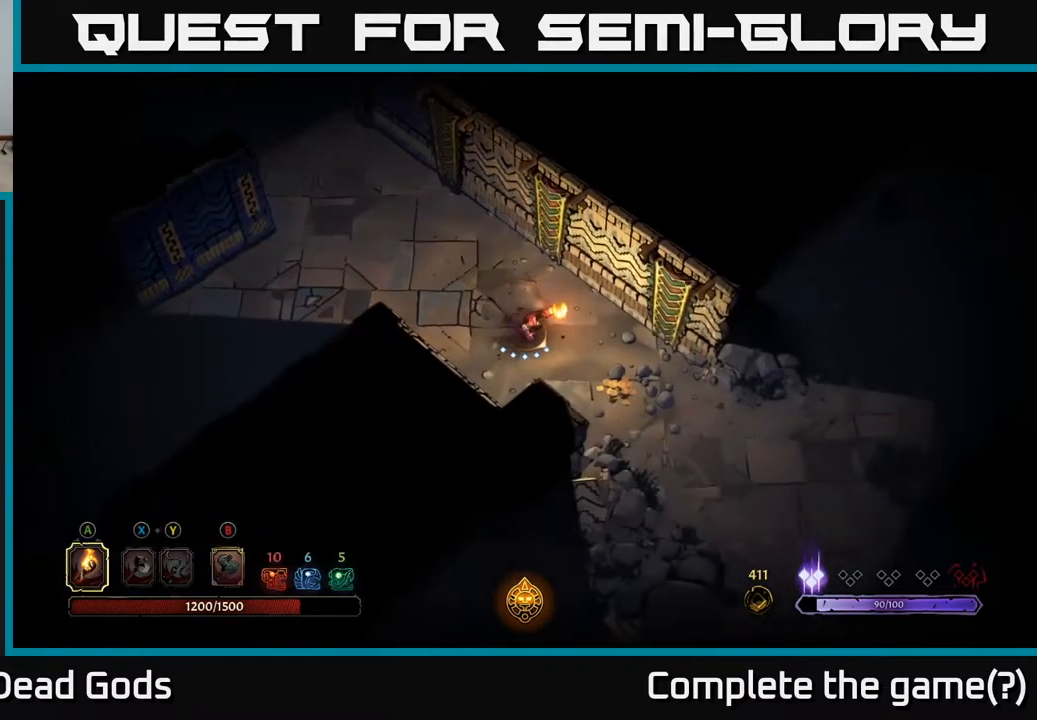
{"buttons": [], "left_stick": "center", "right_stick": "center", "events": [[383, "left_stick", "center"]]}